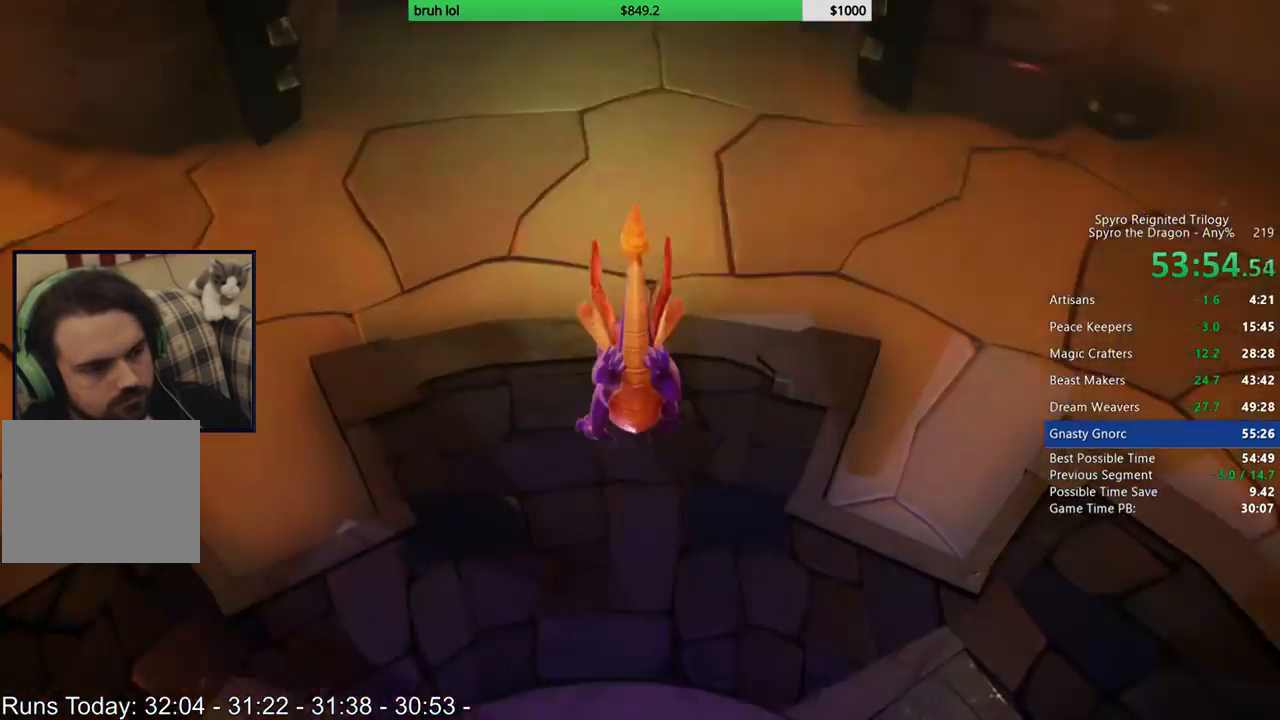
Gameplay with a controller (PlayStation layout); each line is a JSON object with the inputs held at the frame after it. "events" lists button and stick changes between this image and that frame as [ms after this image, input, new state], when the widget could be followed in between. Not read: L3 R3.
{"buttons": ["DPAD_DOWN"], "left_stick": "center", "right_stick": "center", "events": [[483, "DPAD_DOWN", "down"]]}
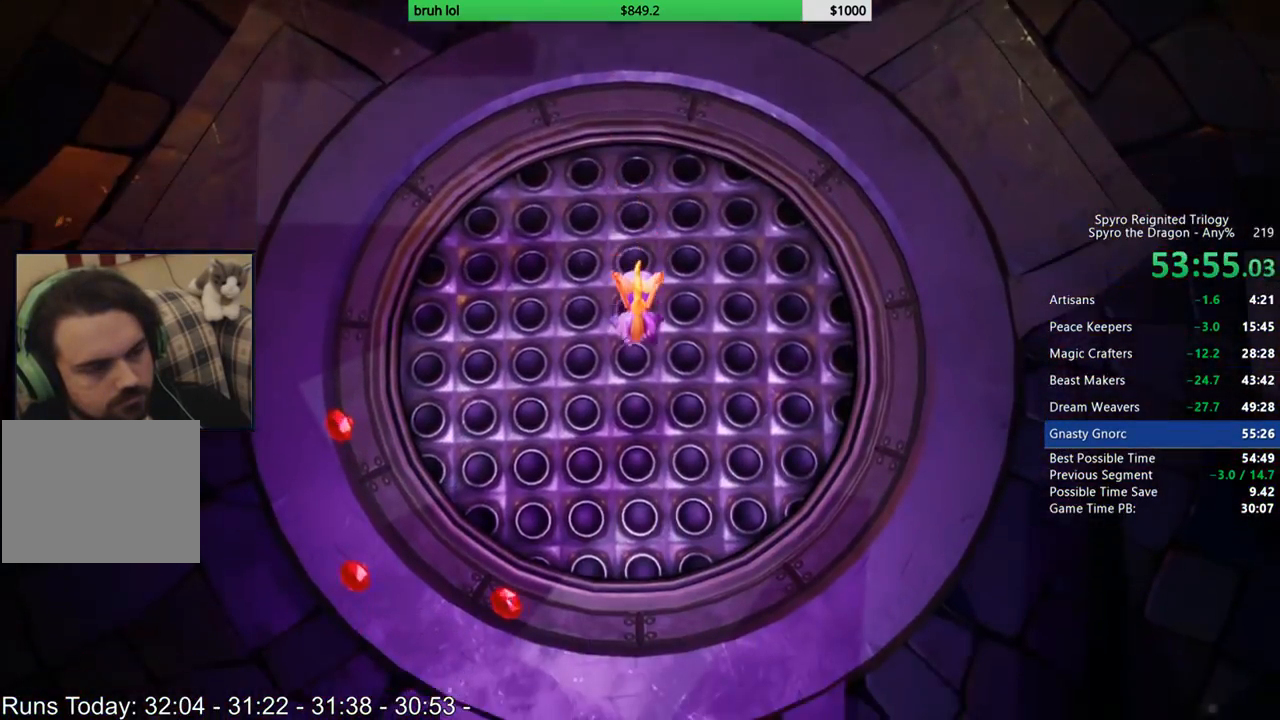
{"buttons": ["DPAD_DOWN", "DPAD_RIGHT"], "left_stick": "center", "right_stick": "center", "events": [[50, "DPAD_RIGHT", "down"]]}
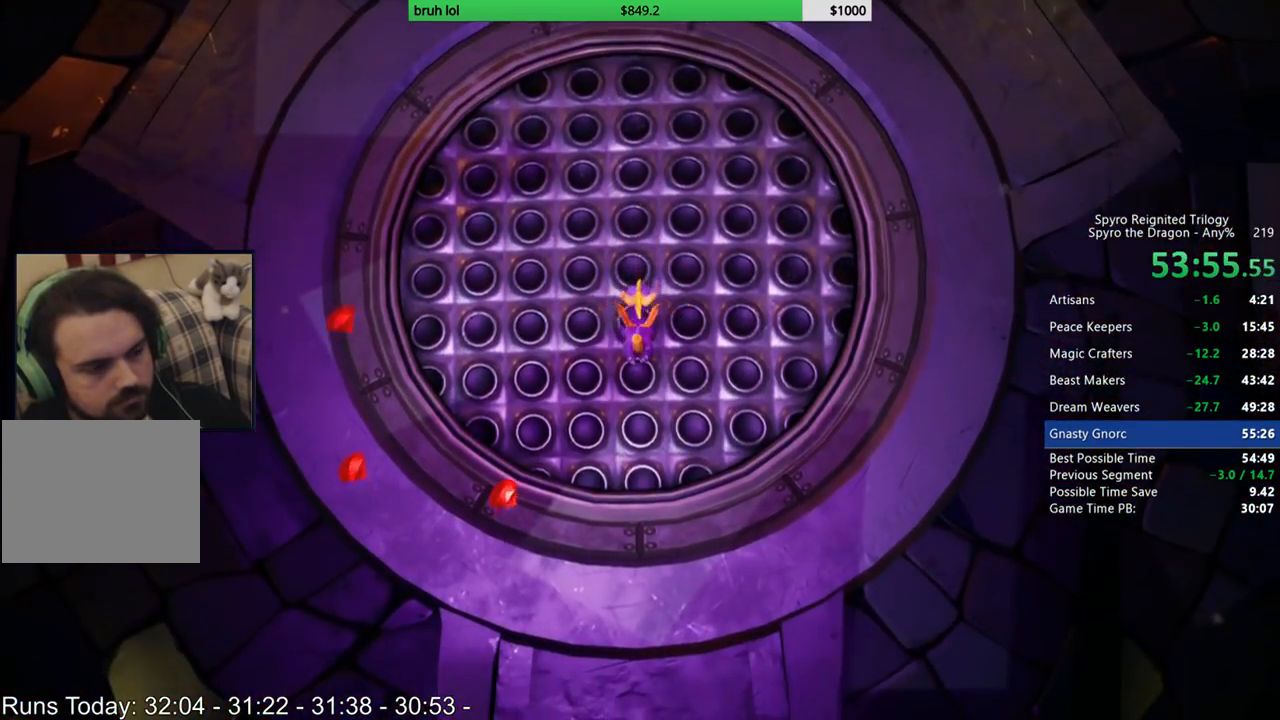
{"buttons": ["DPAD_DOWN", "DPAD_RIGHT"], "left_stick": "center", "right_stick": "center", "events": []}
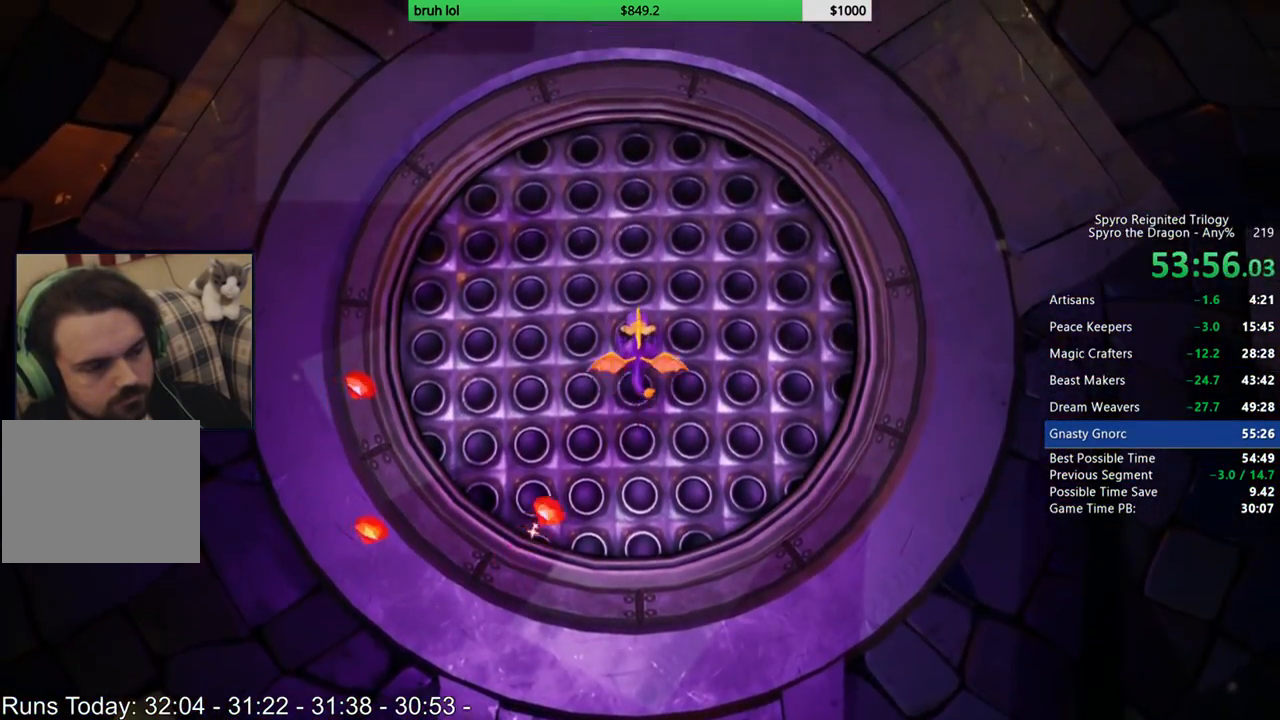
{"buttons": ["DPAD_DOWN", "DPAD_RIGHT"], "left_stick": "center", "right_stick": "center", "events": []}
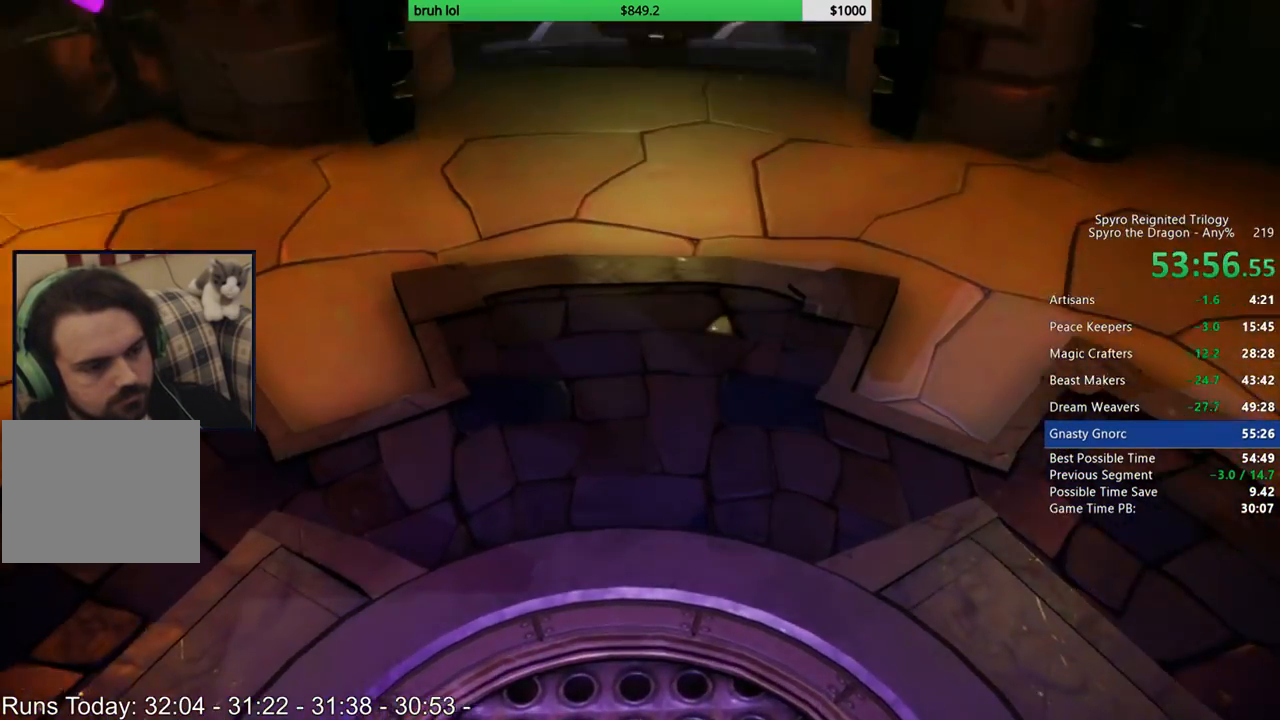
{"buttons": ["SQUARE", "DPAD_RIGHT"], "left_stick": "center", "right_stick": "center", "events": [[383, "DPAD_DOWN", "up"], [483, "SQUARE", "down"]]}
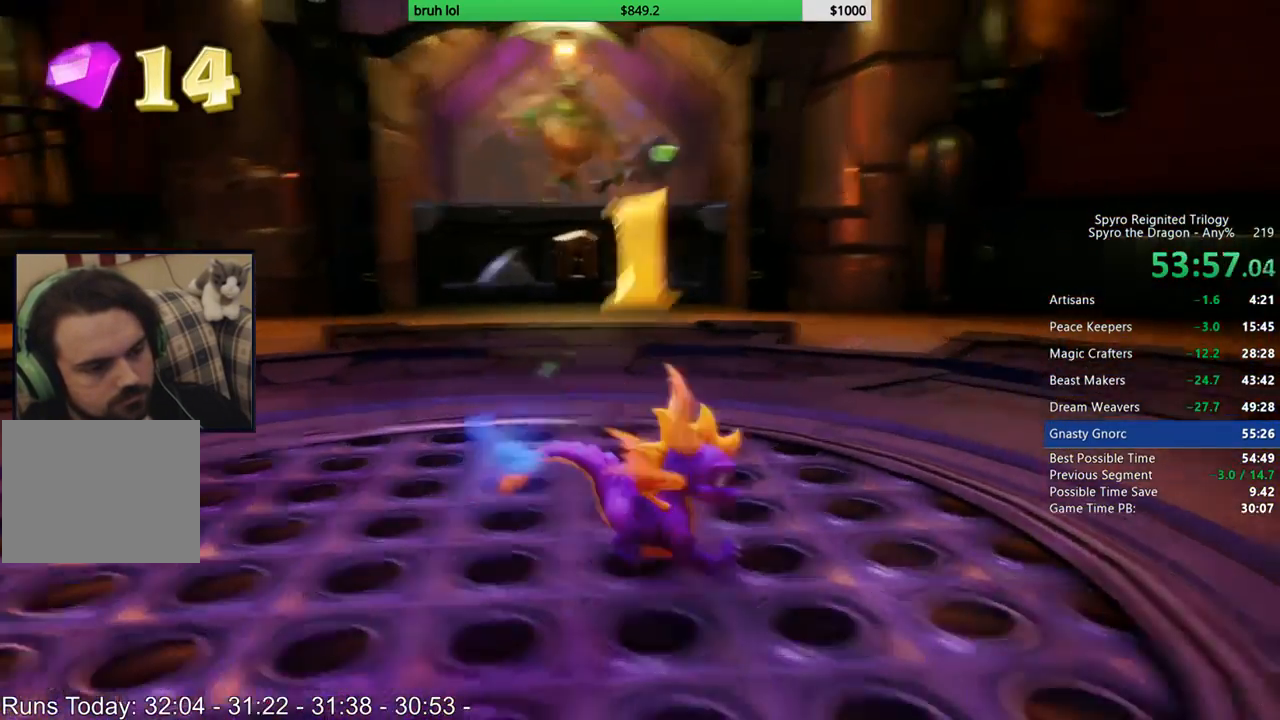
{"buttons": ["SQUARE"], "left_stick": "center", "right_stick": "center", "events": [[317, "DPAD_RIGHT", "up"]]}
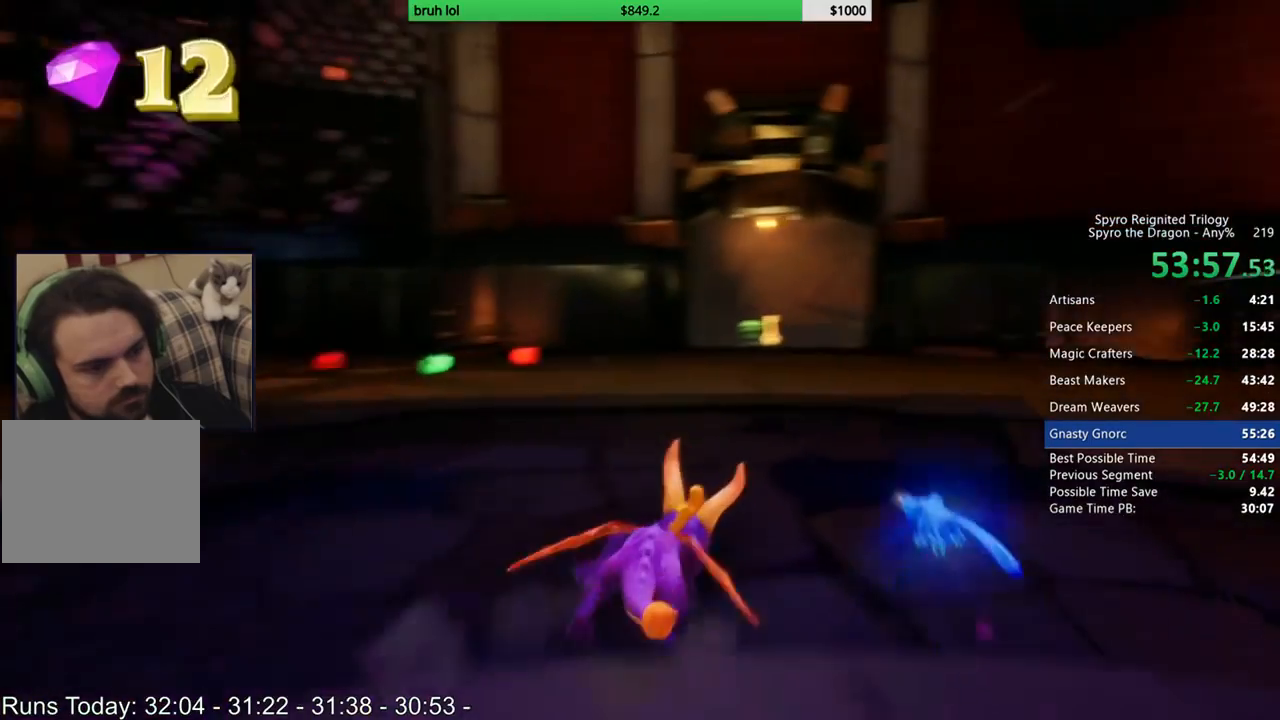
{"buttons": ["SQUARE", "DPAD_LEFT"], "left_stick": "center", "right_stick": "center", "events": [[183, "DPAD_RIGHT", "down"], [283, "DPAD_RIGHT", "up"], [483, "DPAD_LEFT", "down"]]}
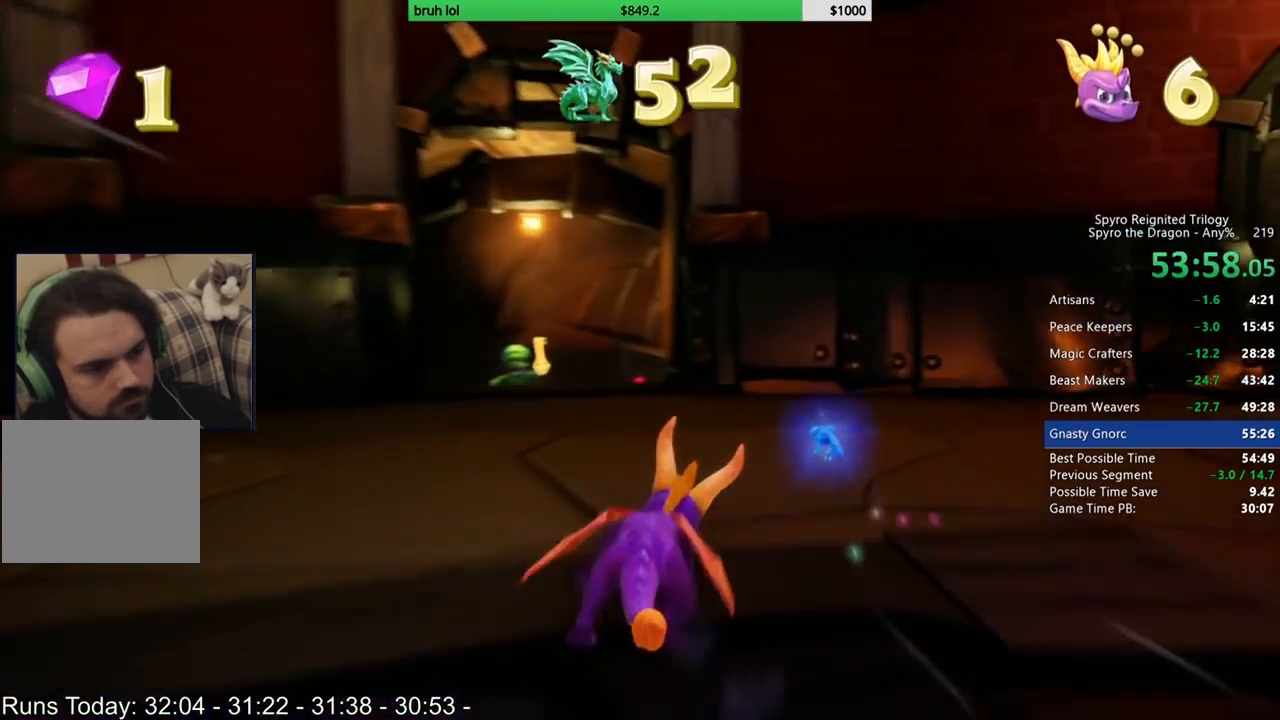
{"buttons": ["SQUARE"], "left_stick": "center", "right_stick": "center", "events": [[50, "DPAD_LEFT", "up"]]}
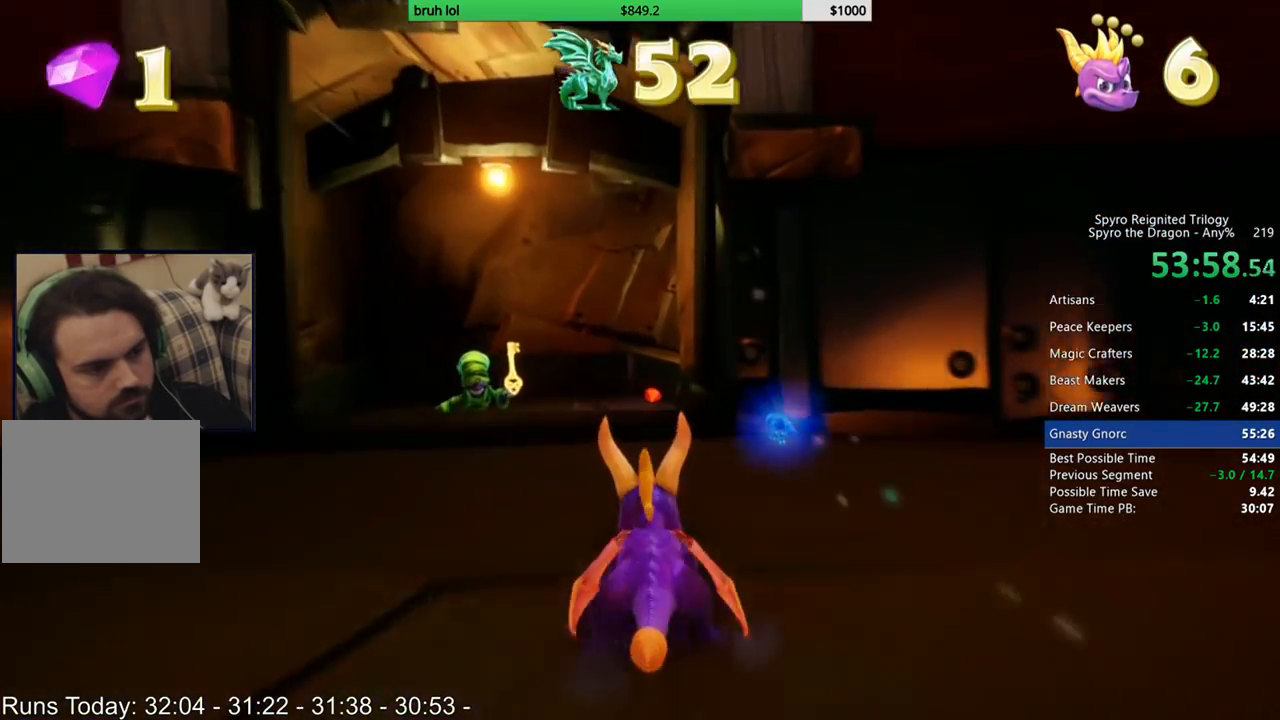
{"buttons": ["SQUARE"], "left_stick": "center", "right_stick": "center", "events": []}
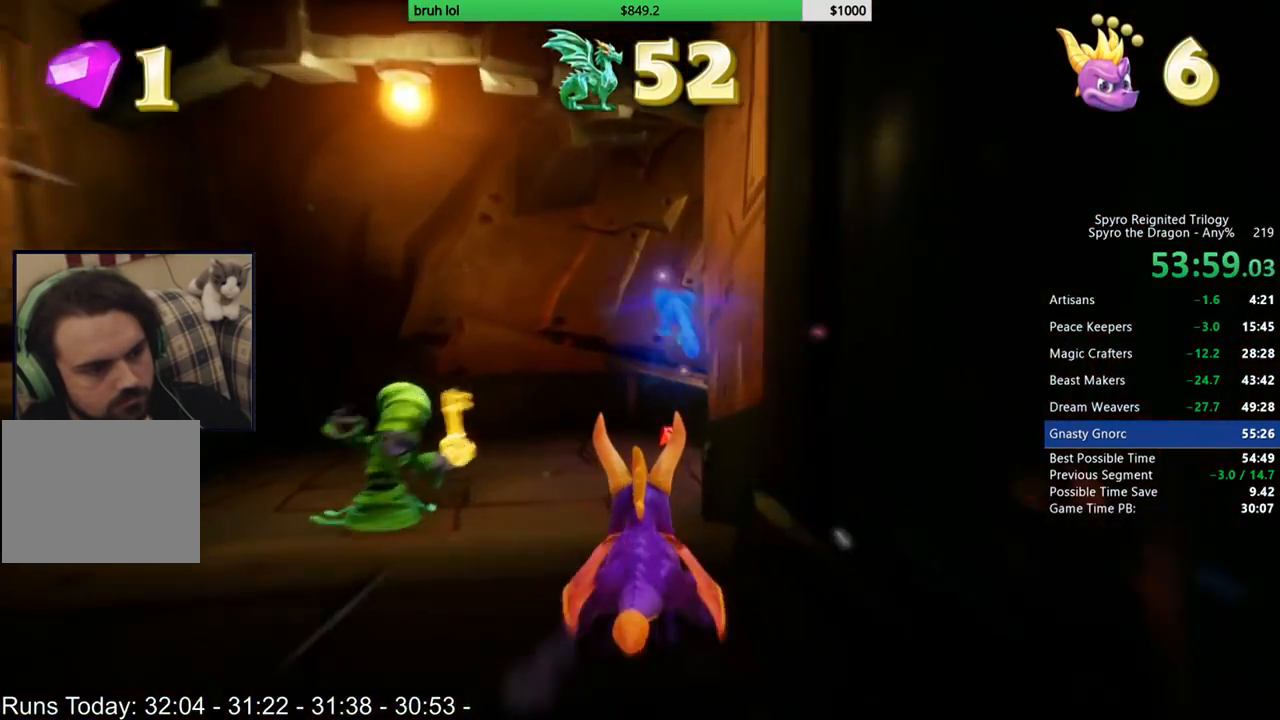
{"buttons": ["SQUARE", "DPAD_UP", "DPAD_RIGHT"], "left_stick": "center", "right_stick": "center", "events": [[17, "DPAD_UP", "down"], [250, "SQUARE", "up"], [283, "CIRCLE", "down"], [383, "DPAD_RIGHT", "down"], [417, "CIRCLE", "up"], [450, "SQUARE", "down"]]}
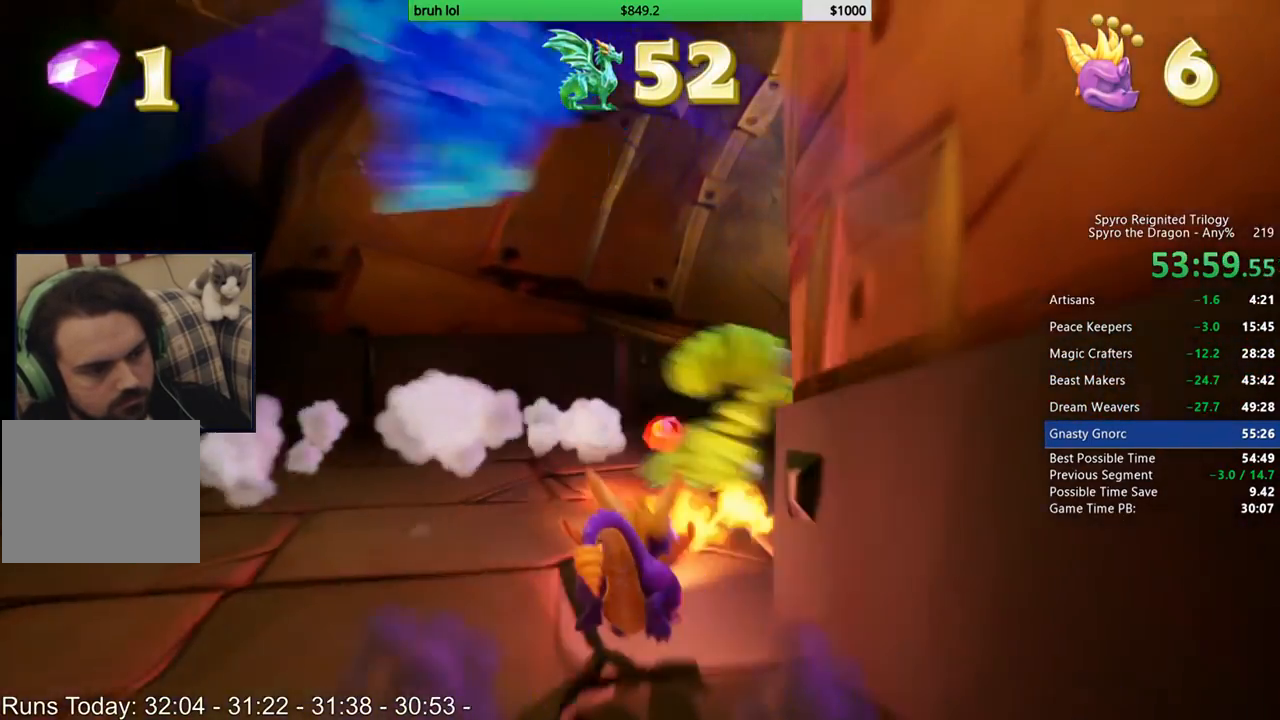
{"buttons": ["DPAD_DOWN", "DPAD_LEFT"], "left_stick": "center", "right_stick": "center", "events": [[250, "DPAD_RIGHT", "up"], [283, "DPAD_LEFT", "down"], [350, "DPAD_UP", "up"], [383, "SQUARE", "up"], [417, "DPAD_DOWN", "down"]]}
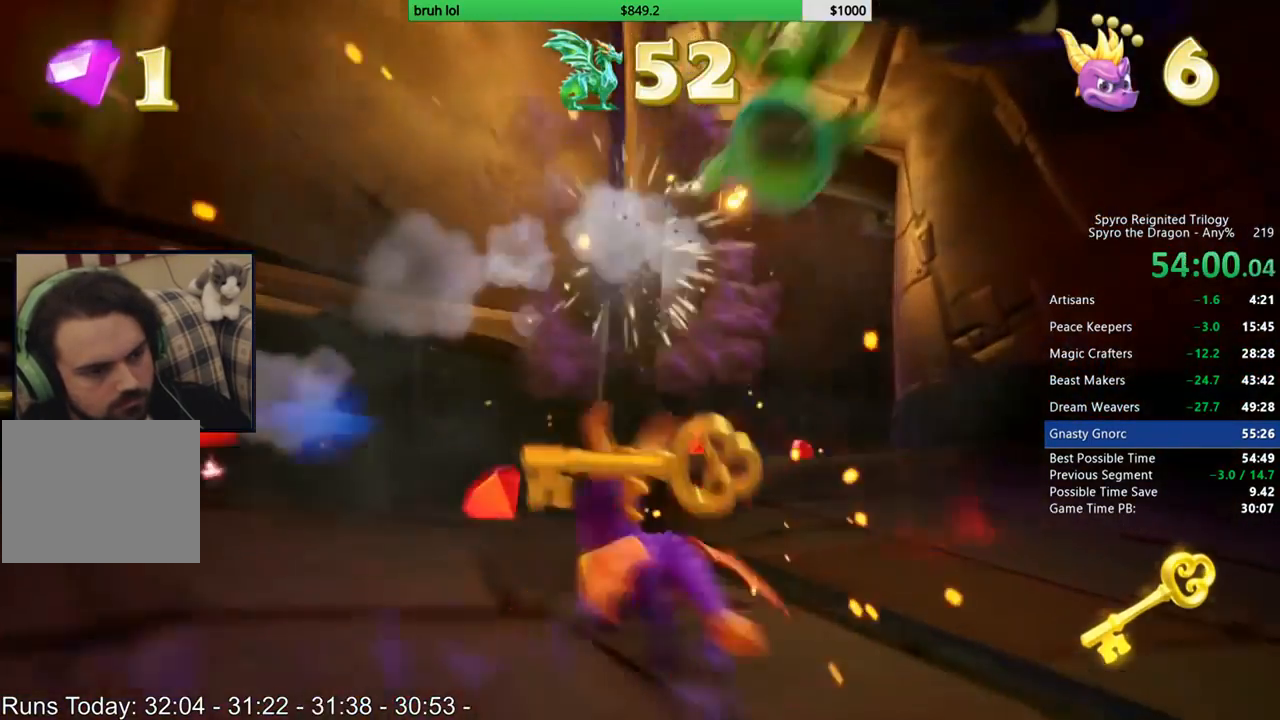
{"buttons": ["SQUARE", "DPAD_DOWN", "DPAD_LEFT"], "left_stick": "center", "right_stick": "center", "events": [[283, "SQUARE", "down"]]}
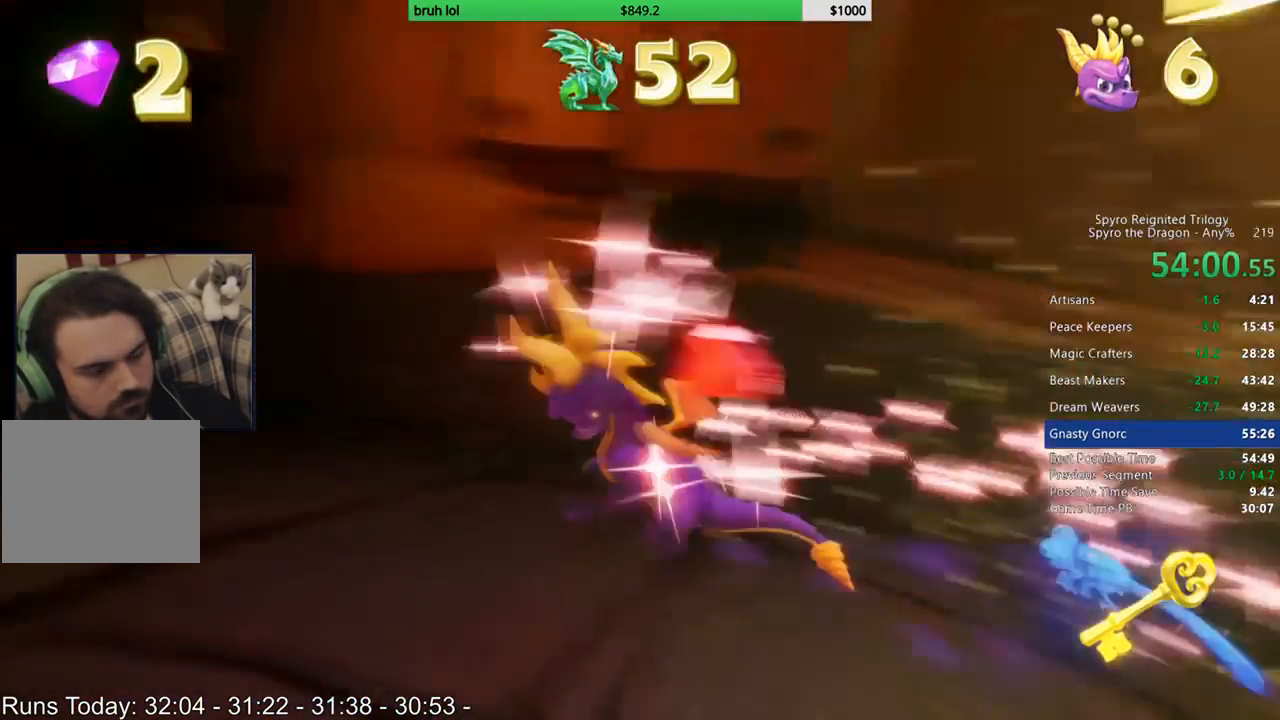
{"buttons": ["SQUARE", "DPAD_LEFT"], "left_stick": "center", "right_stick": "center", "events": [[317, "DPAD_DOWN", "up"]]}
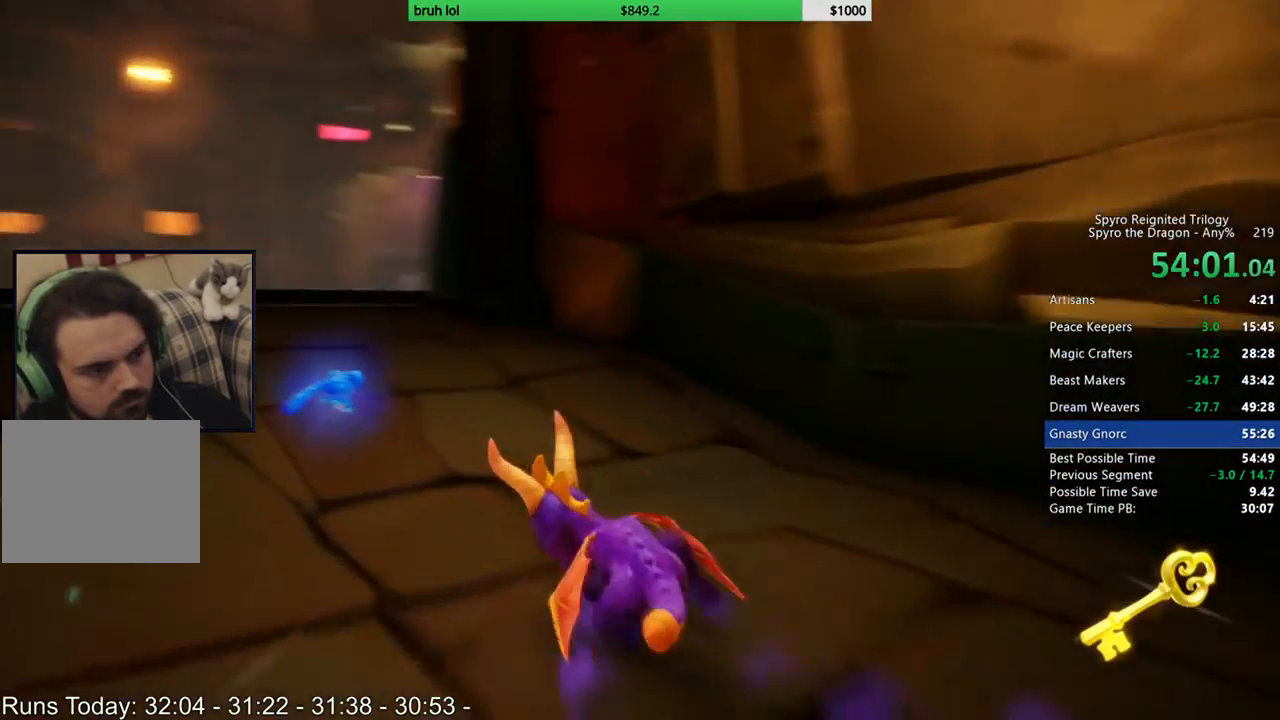
{"buttons": ["SQUARE", "DPAD_LEFT"], "left_stick": "center", "right_stick": "center", "events": [[117, "DPAD_LEFT", "up"], [483, "DPAD_LEFT", "down"]]}
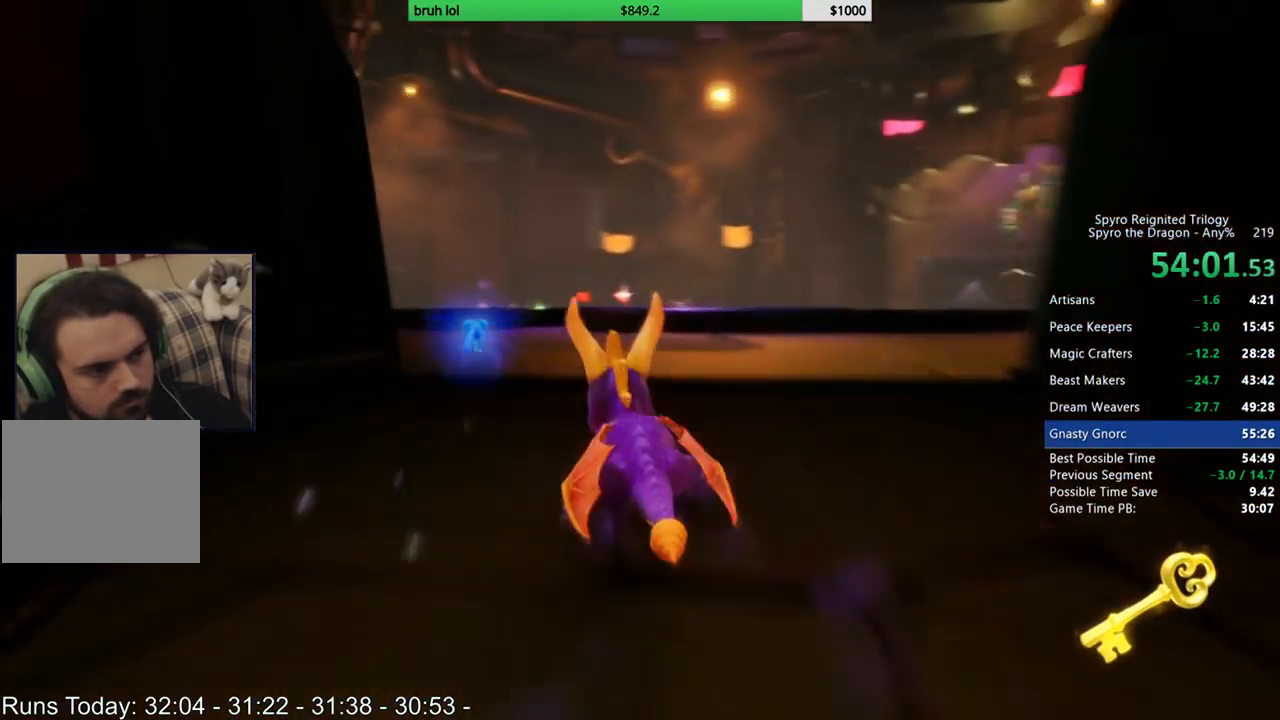
{"buttons": ["SQUARE", "DPAD_LEFT"], "left_stick": "center", "right_stick": "center", "events": [[183, "DPAD_LEFT", "up"], [283, "DPAD_LEFT", "down"]]}
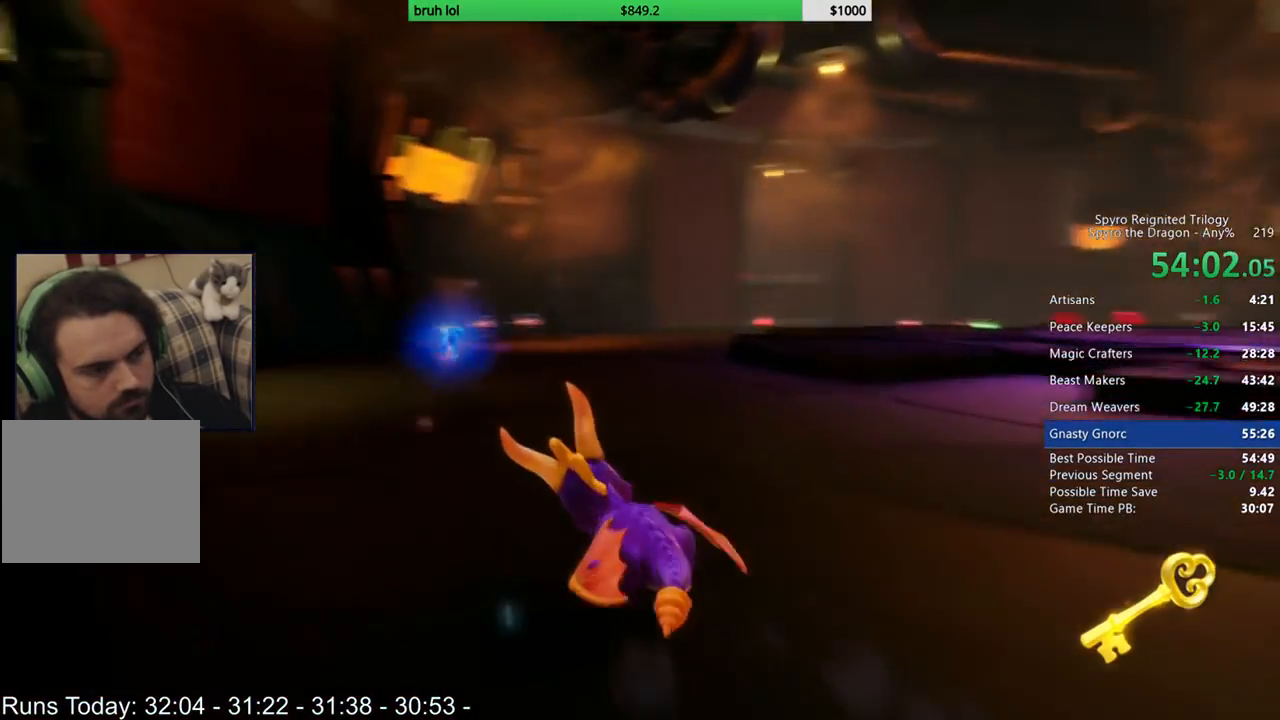
{"buttons": ["SQUARE", "DPAD_LEFT"], "left_stick": "center", "right_stick": "center", "events": [[50, "DPAD_LEFT", "up"], [417, "DPAD_LEFT", "down"]]}
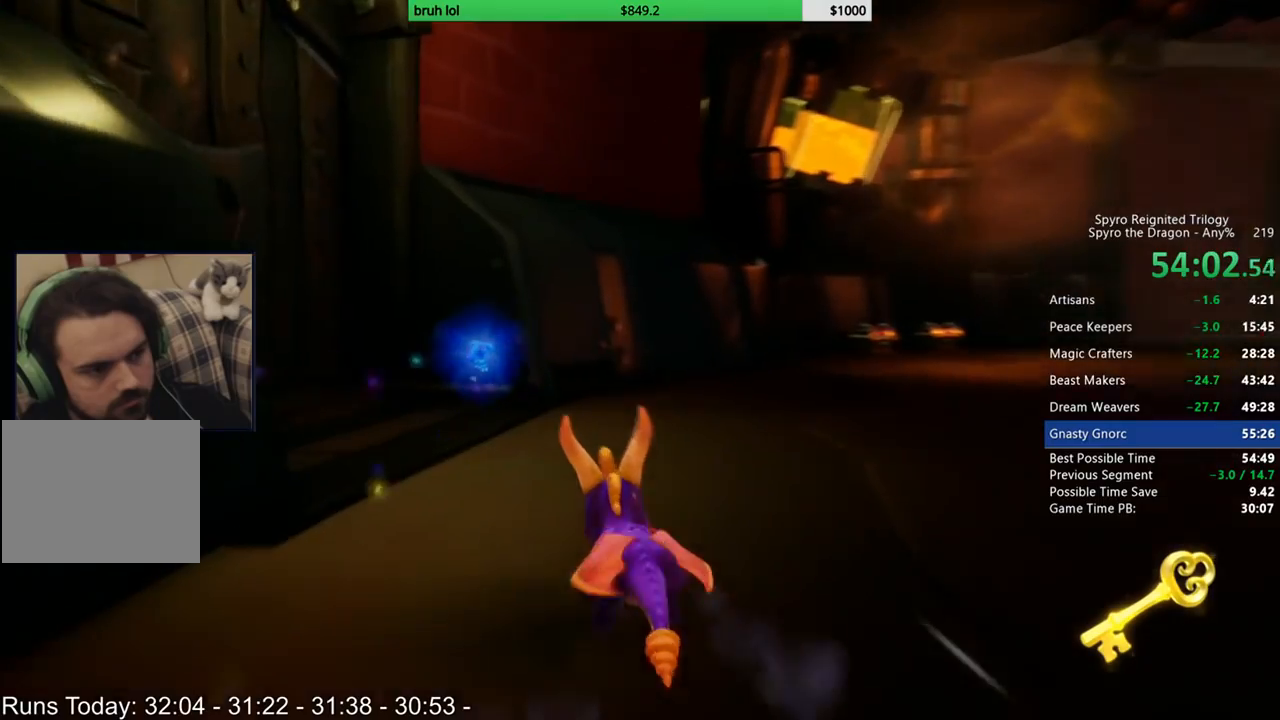
{"buttons": ["SQUARE"], "left_stick": "center", "right_stick": "center", "events": [[217, "DPAD_LEFT", "up"]]}
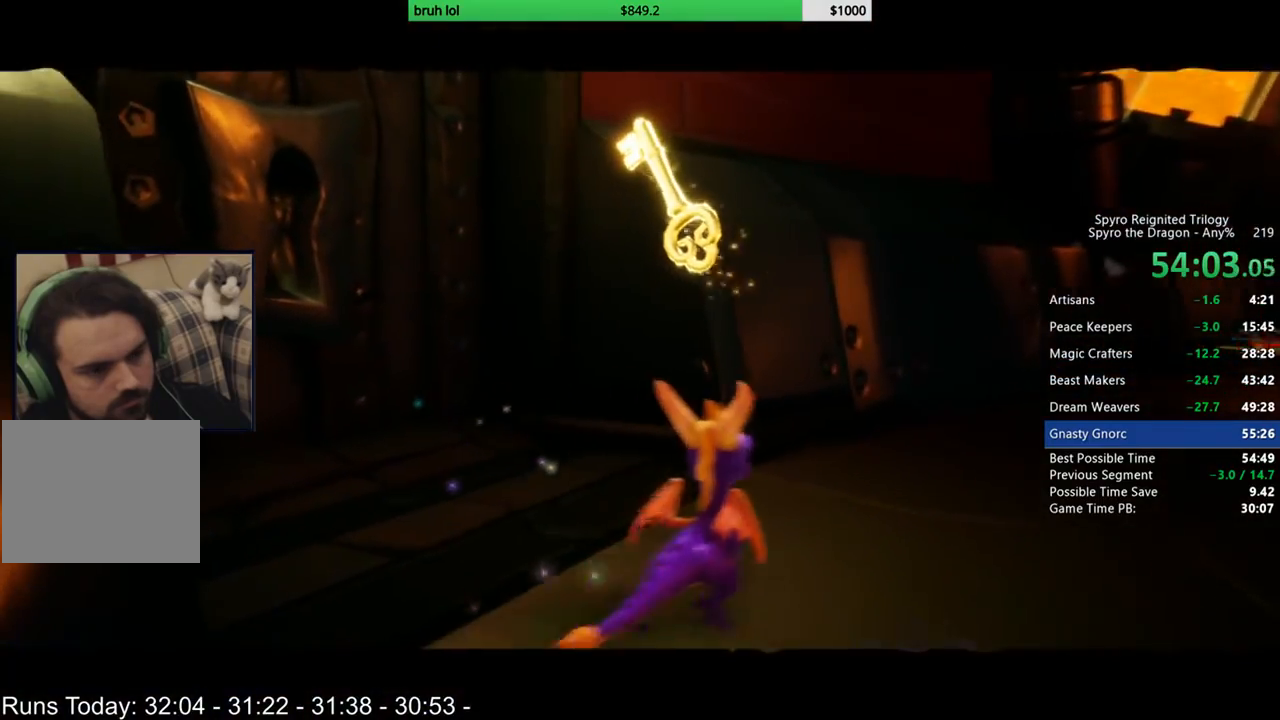
{"buttons": [], "left_stick": "center", "right_stick": "center", "events": [[83, "SQUARE", "up"]]}
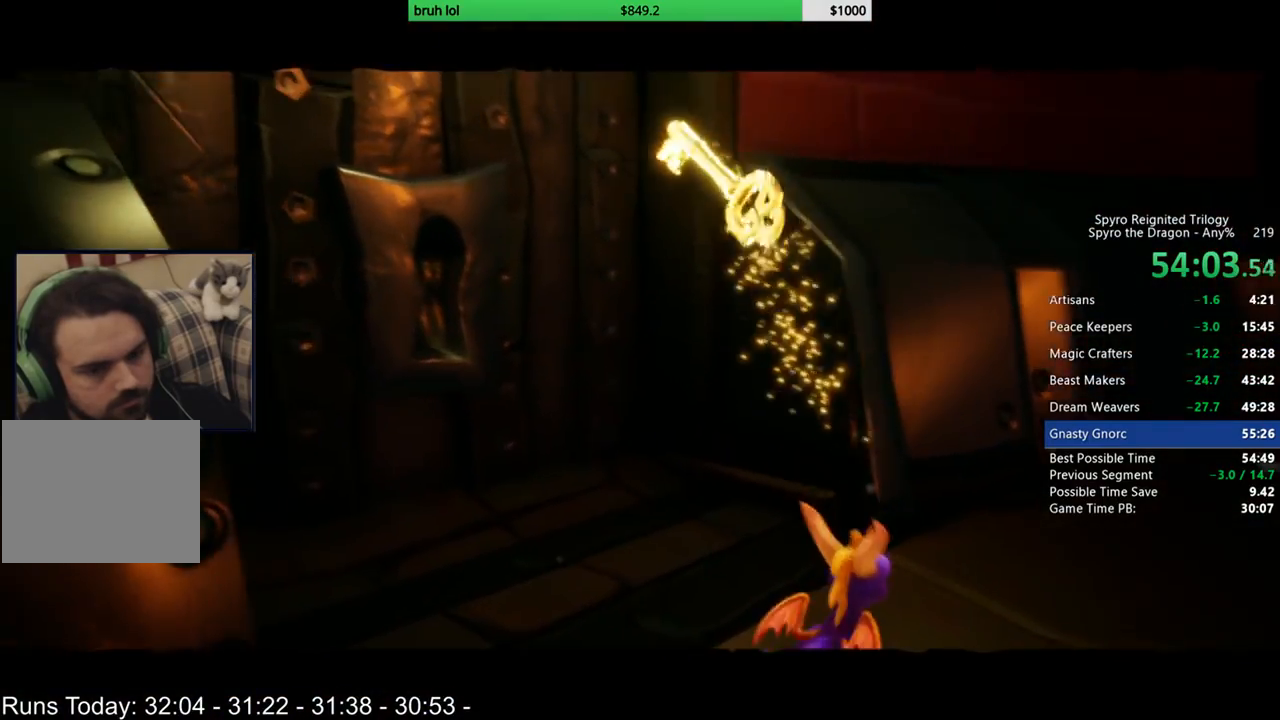
{"buttons": [], "left_stick": "center", "right_stick": "center", "events": []}
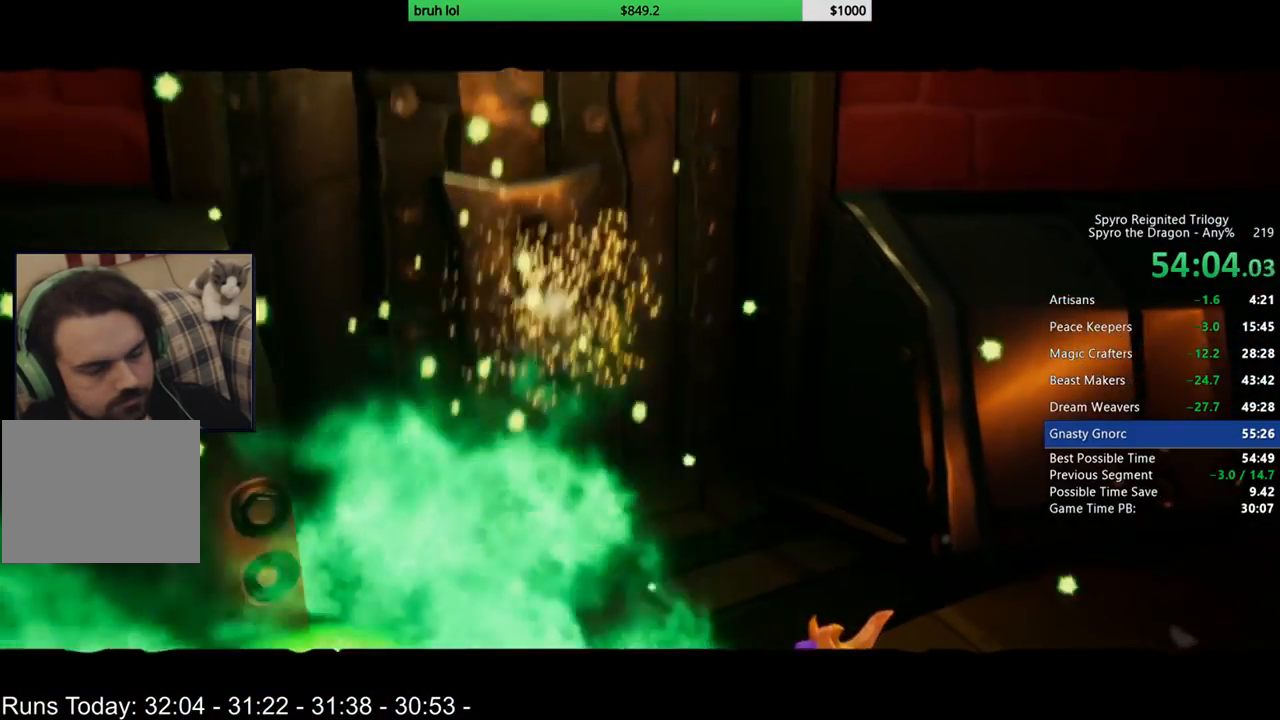
{"buttons": ["SQUARE"], "left_stick": "center", "right_stick": "center", "events": [[317, "SQUARE", "down"]]}
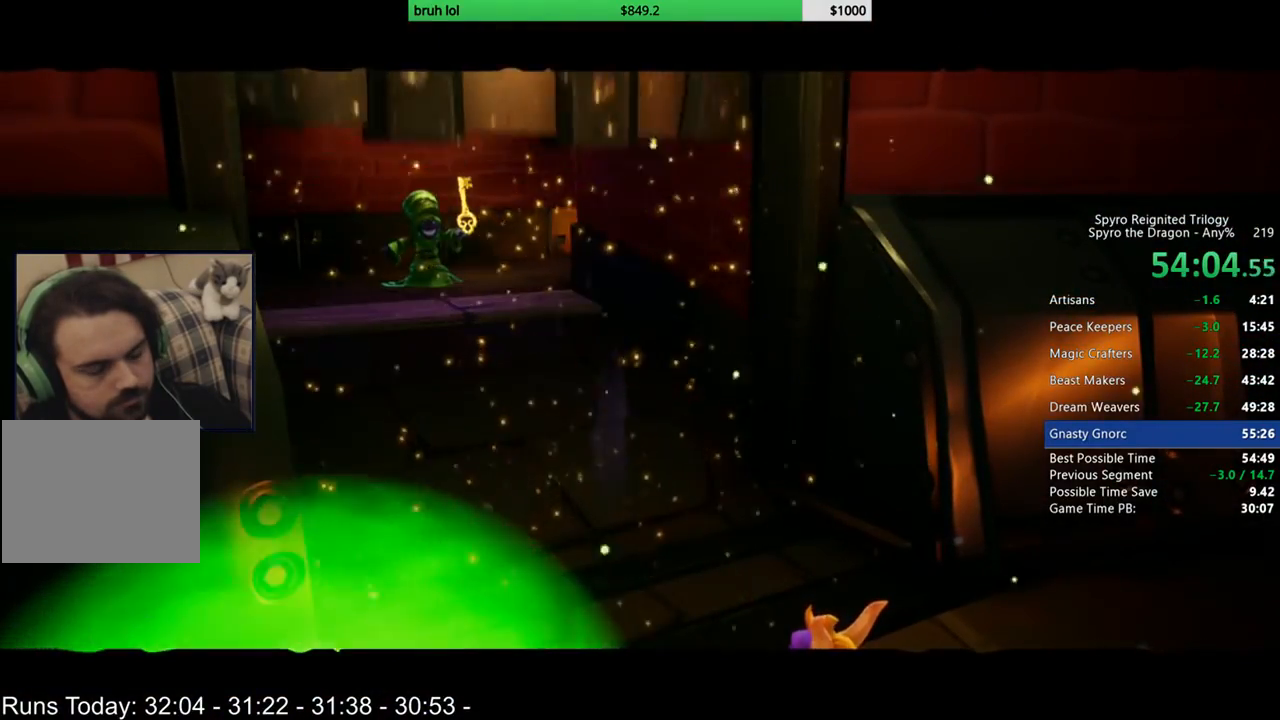
{"buttons": ["SQUARE"], "left_stick": "center", "right_stick": "center", "events": []}
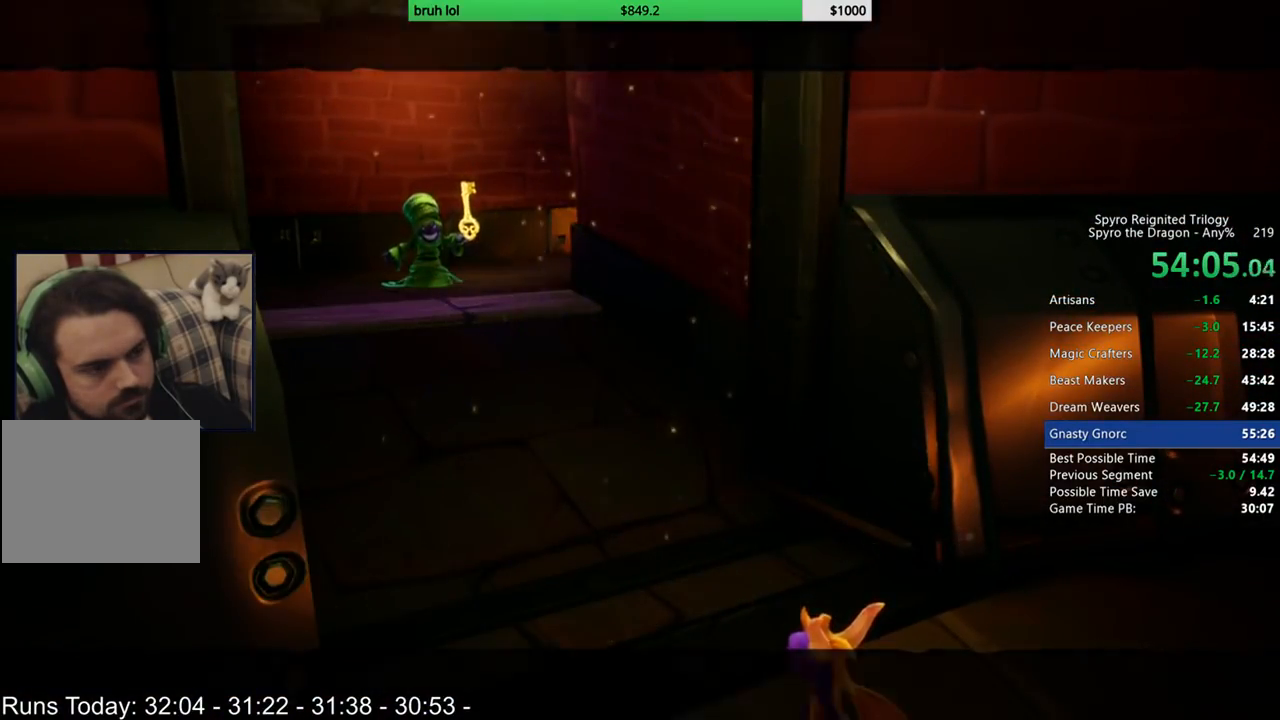
{"buttons": ["SQUARE"], "left_stick": "center", "right_stick": "center", "events": []}
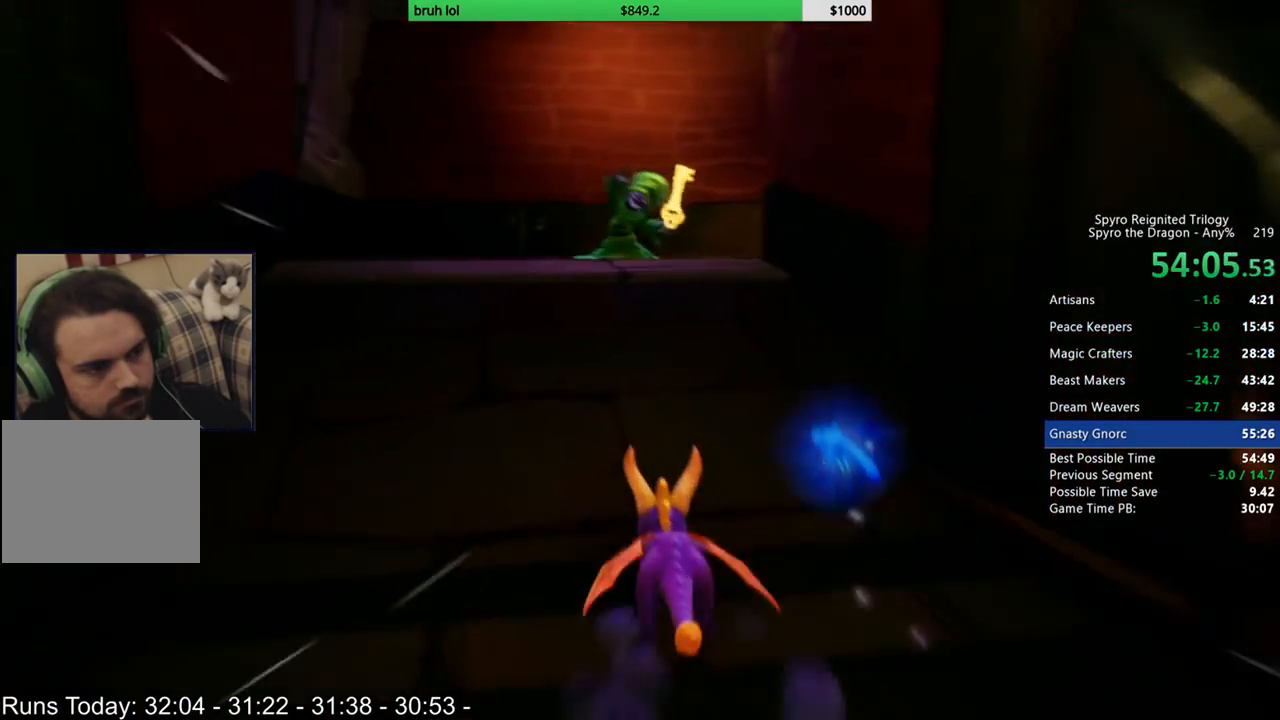
{"buttons": ["SQUARE", "DPAD_RIGHT"], "left_stick": "center", "right_stick": "center", "events": [[217, "DPAD_RIGHT", "down"], [350, "DPAD_RIGHT", "up"], [483, "DPAD_RIGHT", "down"]]}
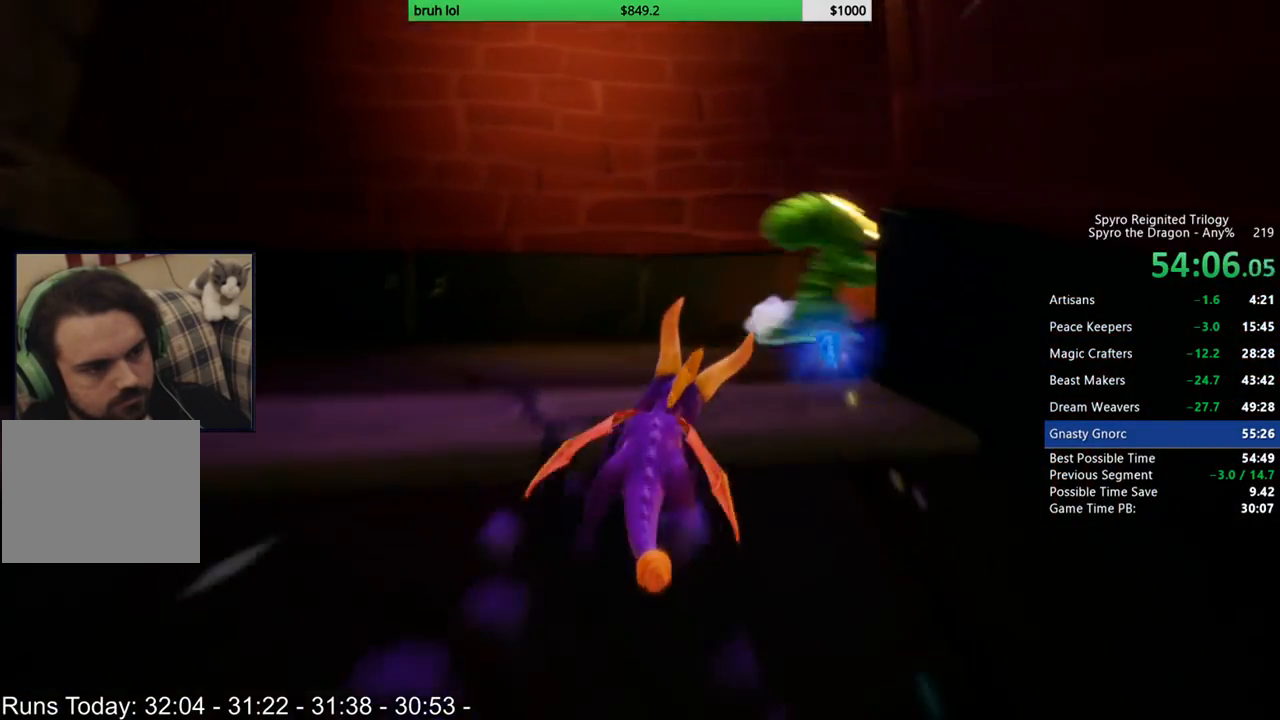
{"buttons": ["SQUARE"], "left_stick": "center", "right_stick": "center", "events": [[283, "DPAD_RIGHT", "up"]]}
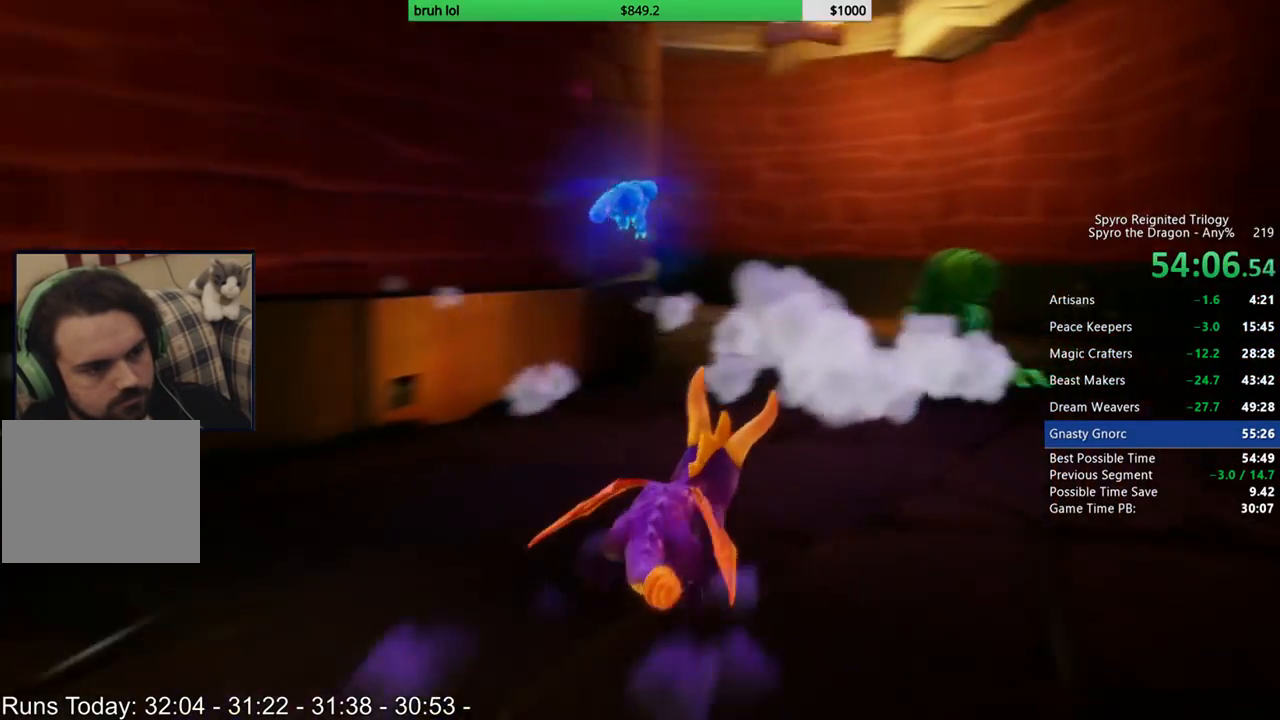
{"buttons": ["SQUARE", "DPAD_LEFT"], "left_stick": "center", "right_stick": "center", "events": [[317, "DPAD_LEFT", "down"]]}
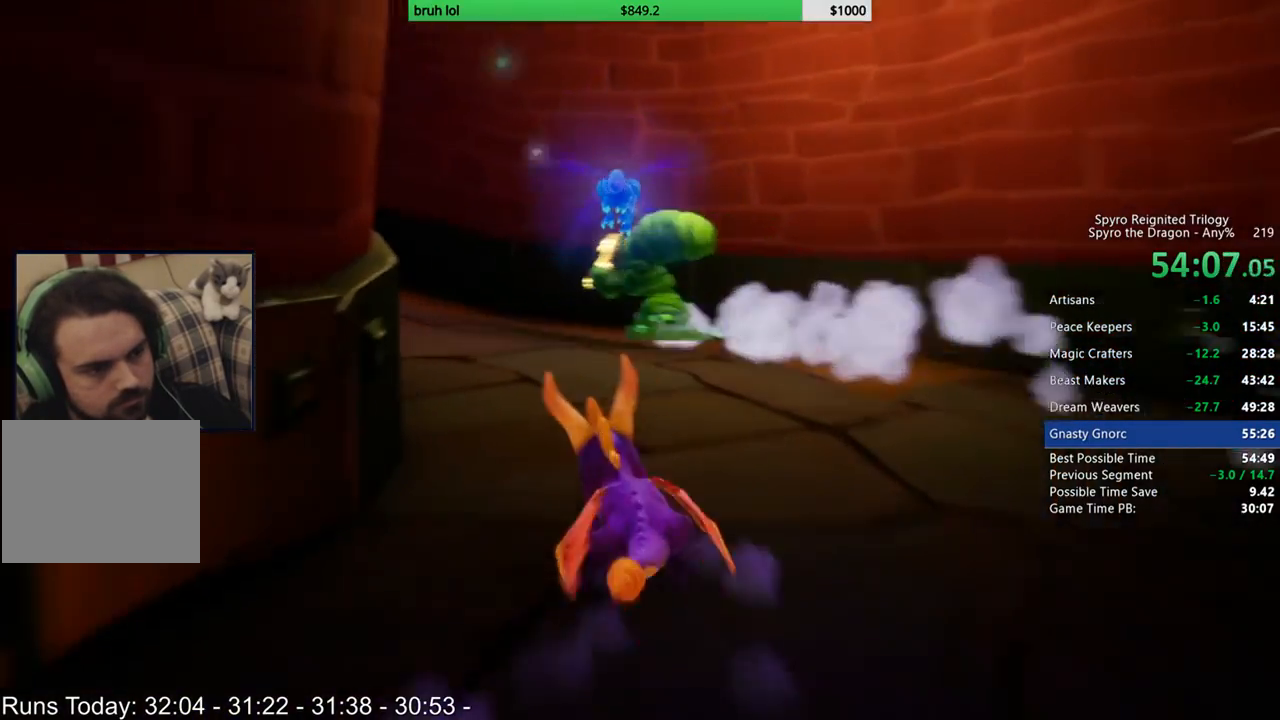
{"buttons": ["CIRCLE", "DPAD_UP", "DPAD_LEFT"], "left_stick": "center", "right_stick": "center", "events": [[83, "DPAD_UP", "down"], [283, "DPAD_UP", "up"], [350, "DPAD_UP", "down"], [350, "SQUARE", "up"], [383, "CIRCLE", "down"]]}
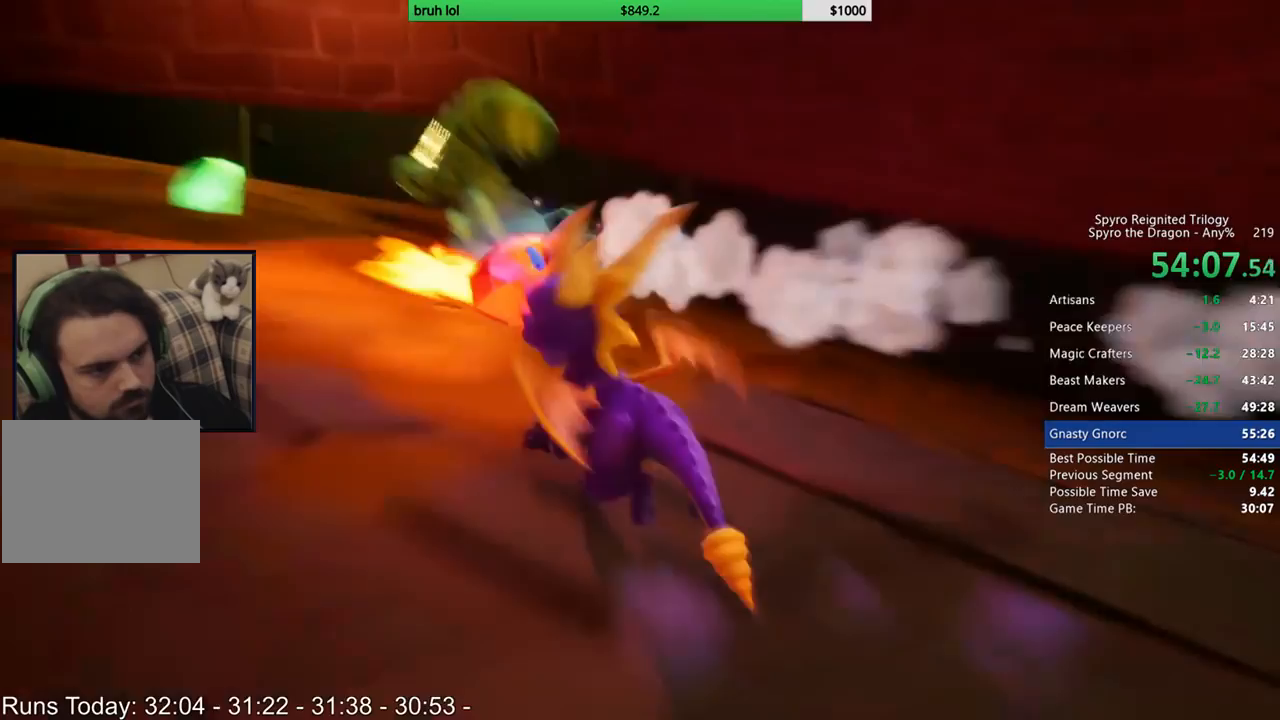
{"buttons": ["SQUARE", "DPAD_RIGHT"], "left_stick": "center", "right_stick": "center", "events": [[50, "CIRCLE", "up"], [50, "SQUARE", "down"], [417, "DPAD_LEFT", "up"], [450, "DPAD_RIGHT", "down"], [483, "DPAD_UP", "up"]]}